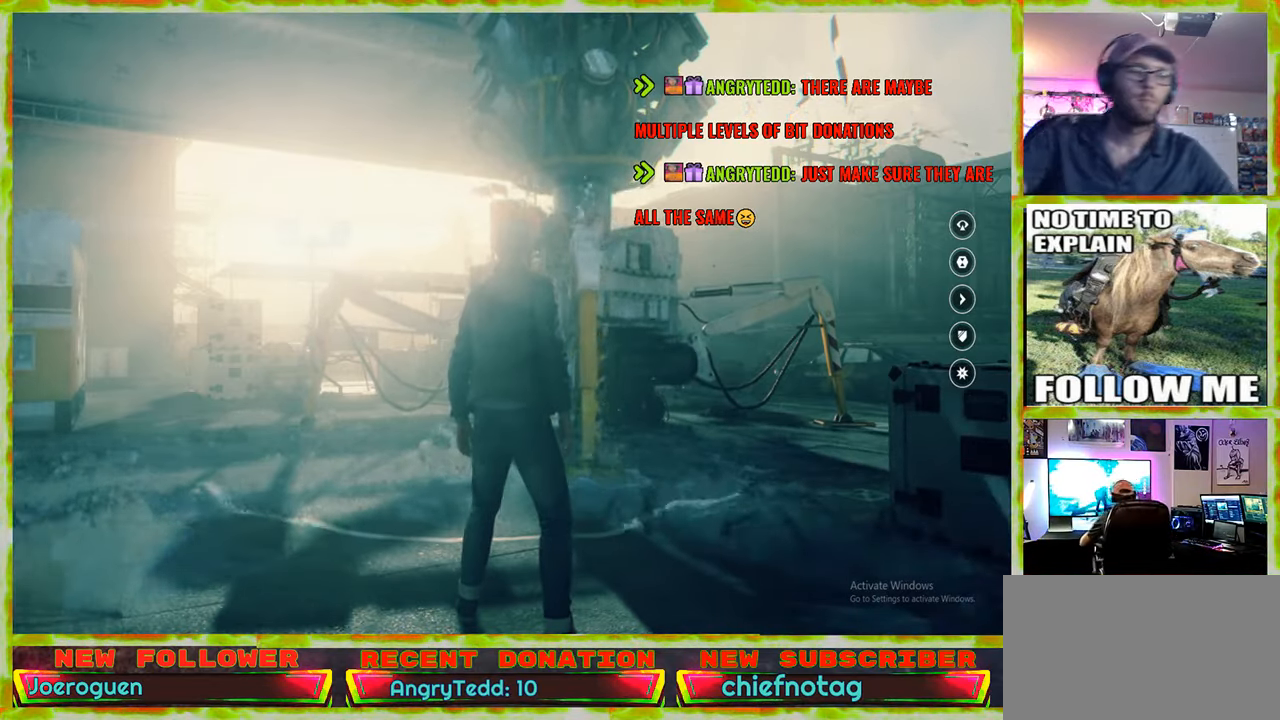
Gameplay with keyboard and mouse; each line is a JSON object with the keys and mouse buttons held at the frame after it. "events" lists presses ("down") and releases ("up") of "1", "2", "3", "4", "5", "a", "alt", "c", "caps_lock", "ctrl", "d", "e", "f", "g", "q", "r", "s", "shift", "space", "t", "tab", "v", "w", "x", "z" and "mouse_wheel" between this image and that frame as [ms after this image, input, new state], when the widget could be followed in between. "mouse_wheel" = the "wheel" button of the "mouse" list. No other keys are recorded. "wheel" means that the mouse wheel is clicked or scrolled. Not read: mouse_move.
{"keys": ["w"], "mouse": [], "events": [[233, "w", "down"]]}
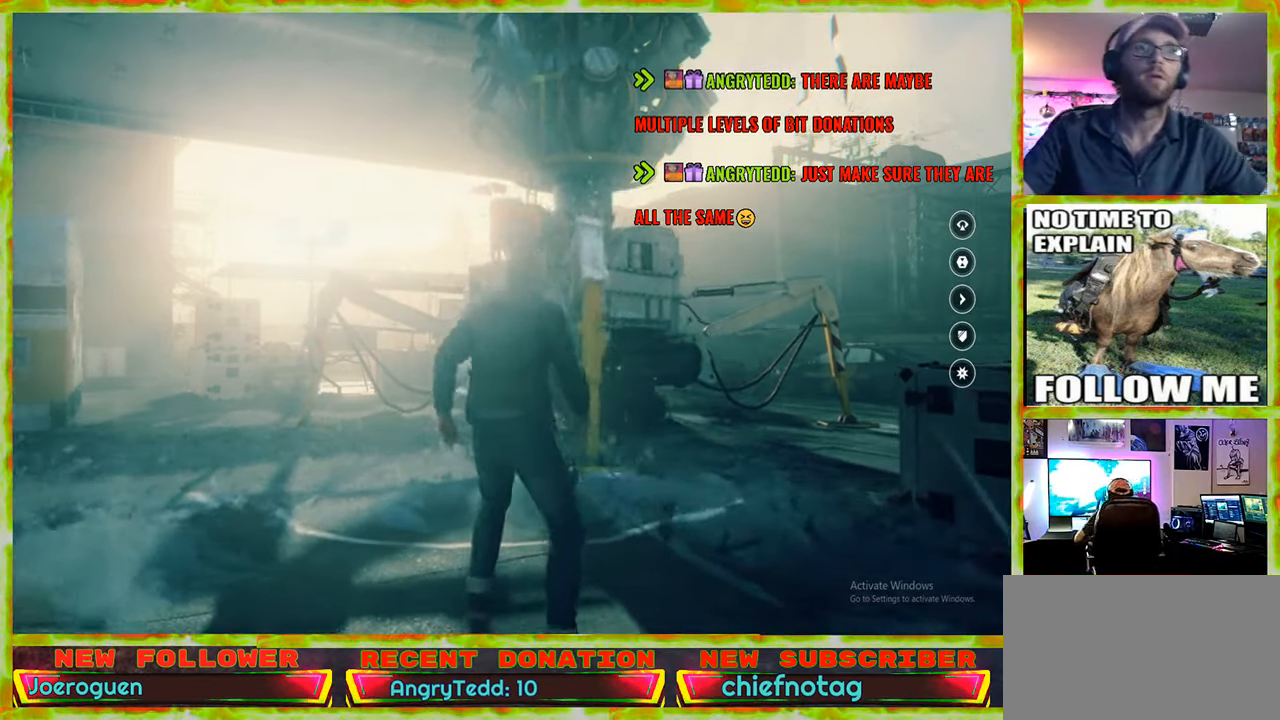
{"keys": ["a", "w"], "mouse": [], "events": [[300, "a", "down"]]}
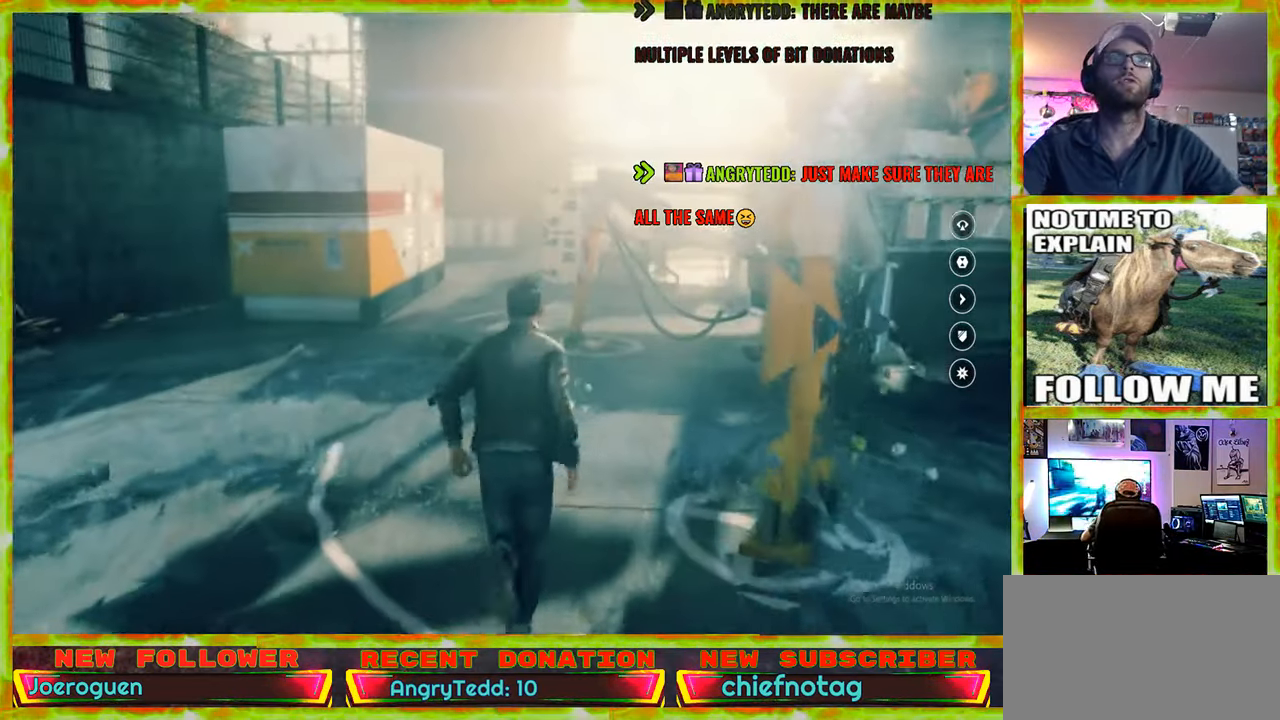
{"keys": ["w"], "mouse": [], "events": [[316, "a", "up"]]}
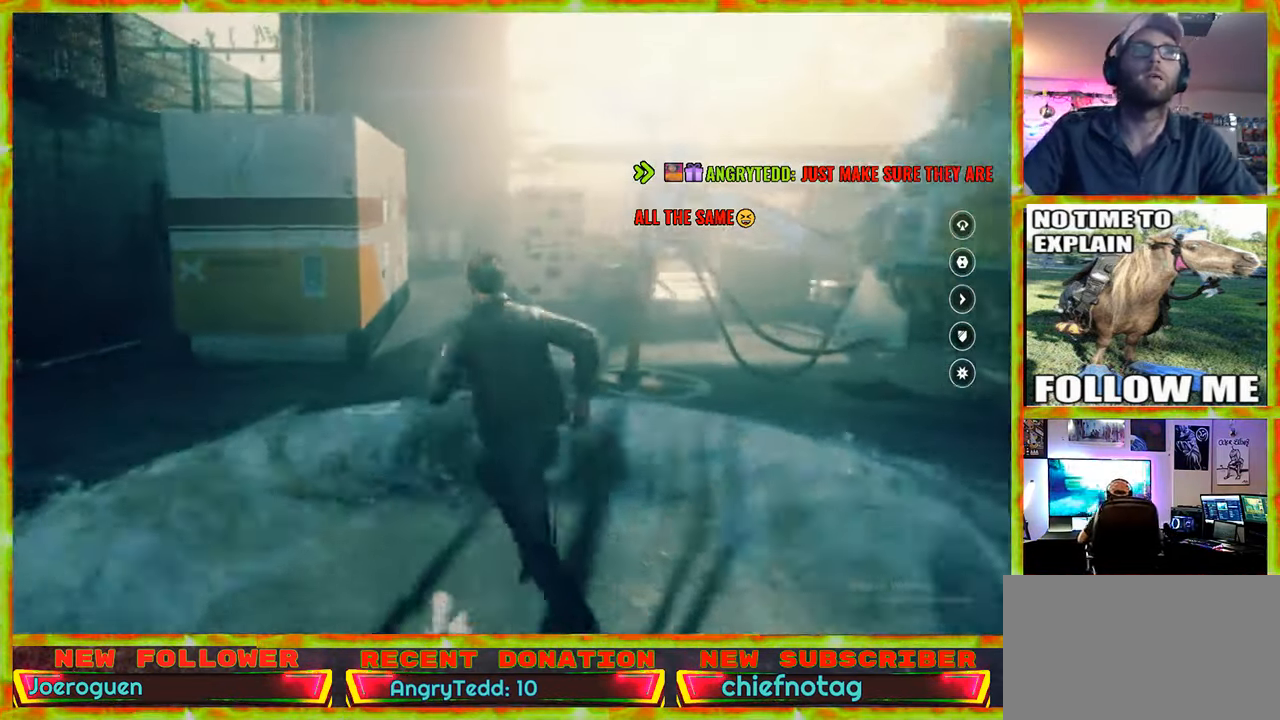
{"keys": ["w"], "mouse": [], "events": []}
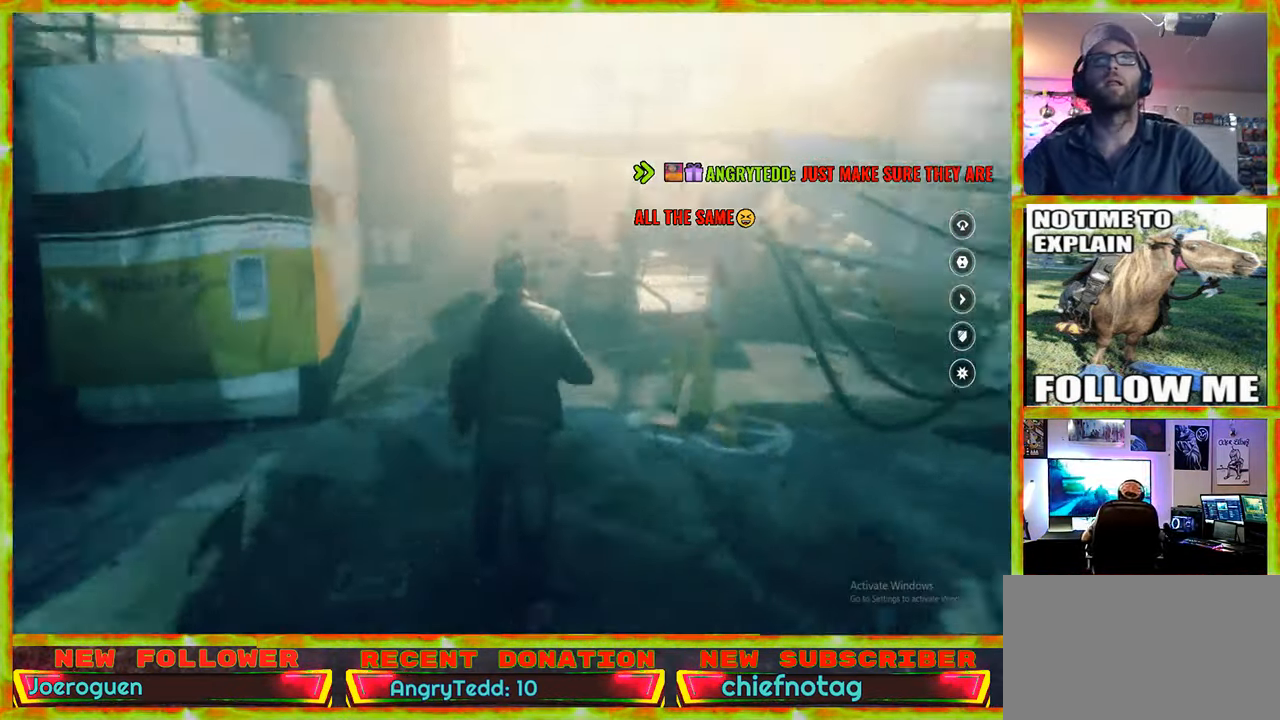
{"keys": ["w"], "mouse": [], "events": []}
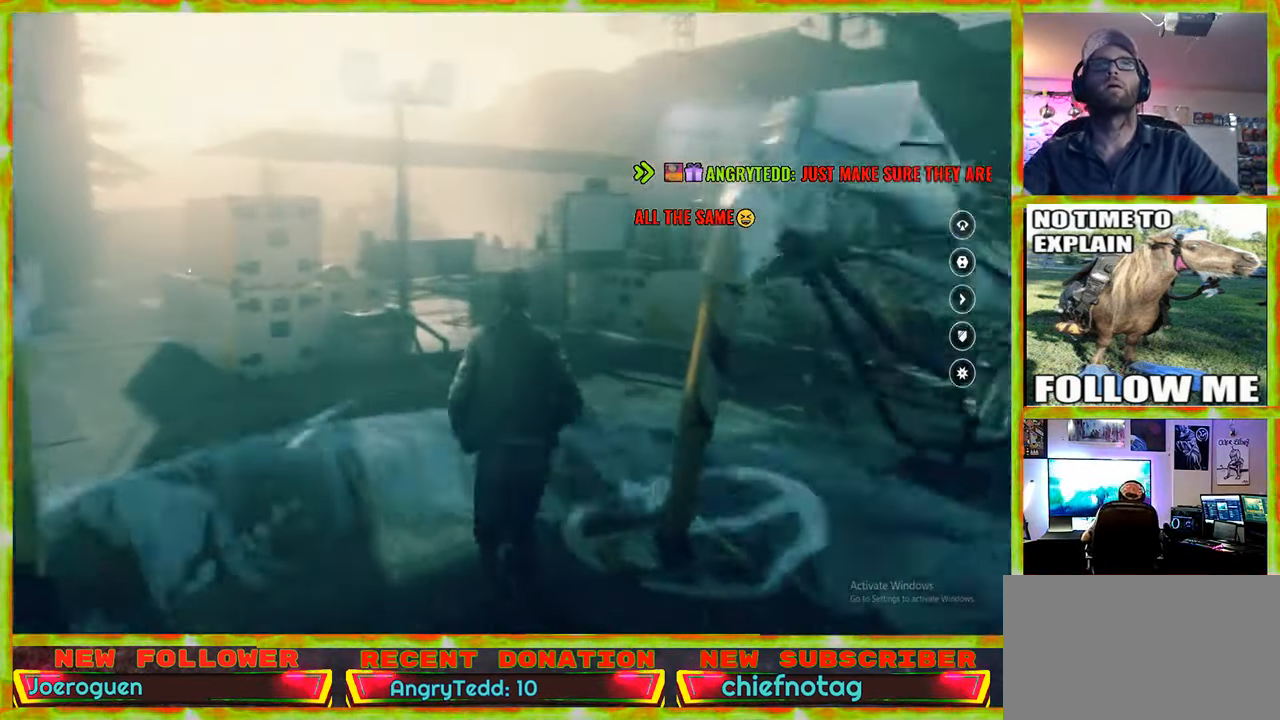
{"keys": ["w"], "mouse": [], "events": []}
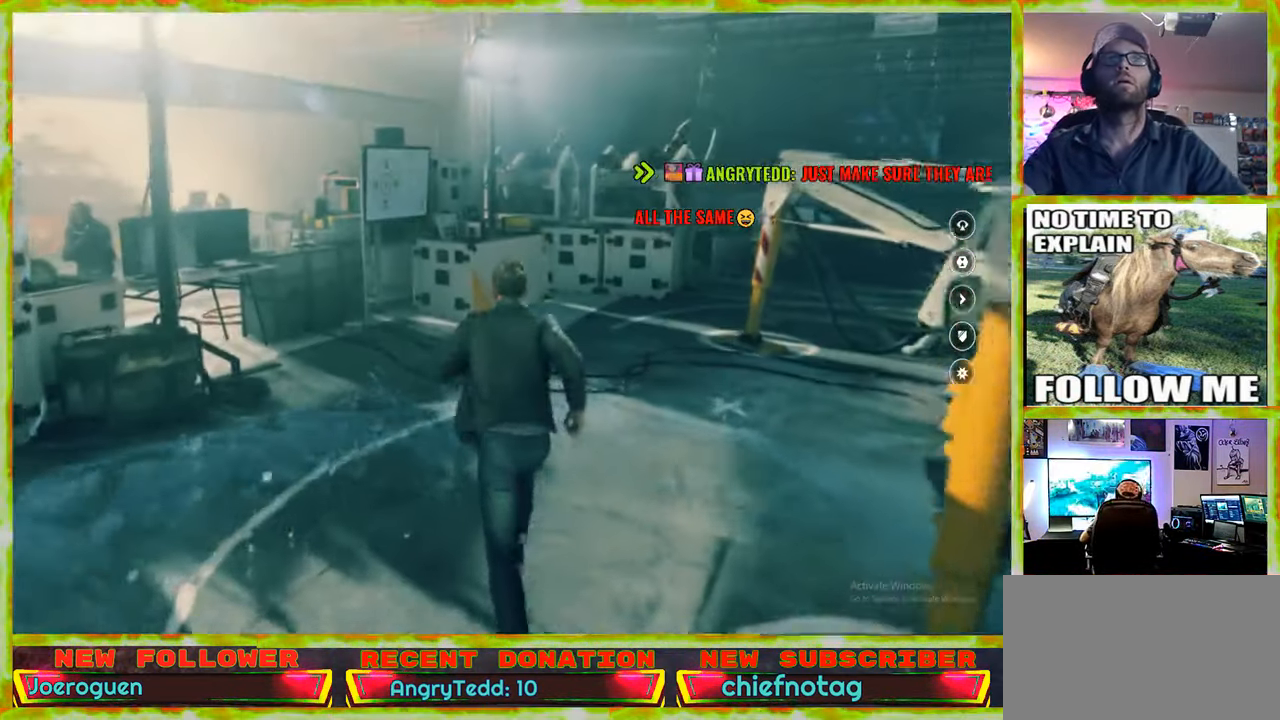
{"keys": ["w"], "mouse": [], "events": [[150, "d", "down"], [333, "d", "up"]]}
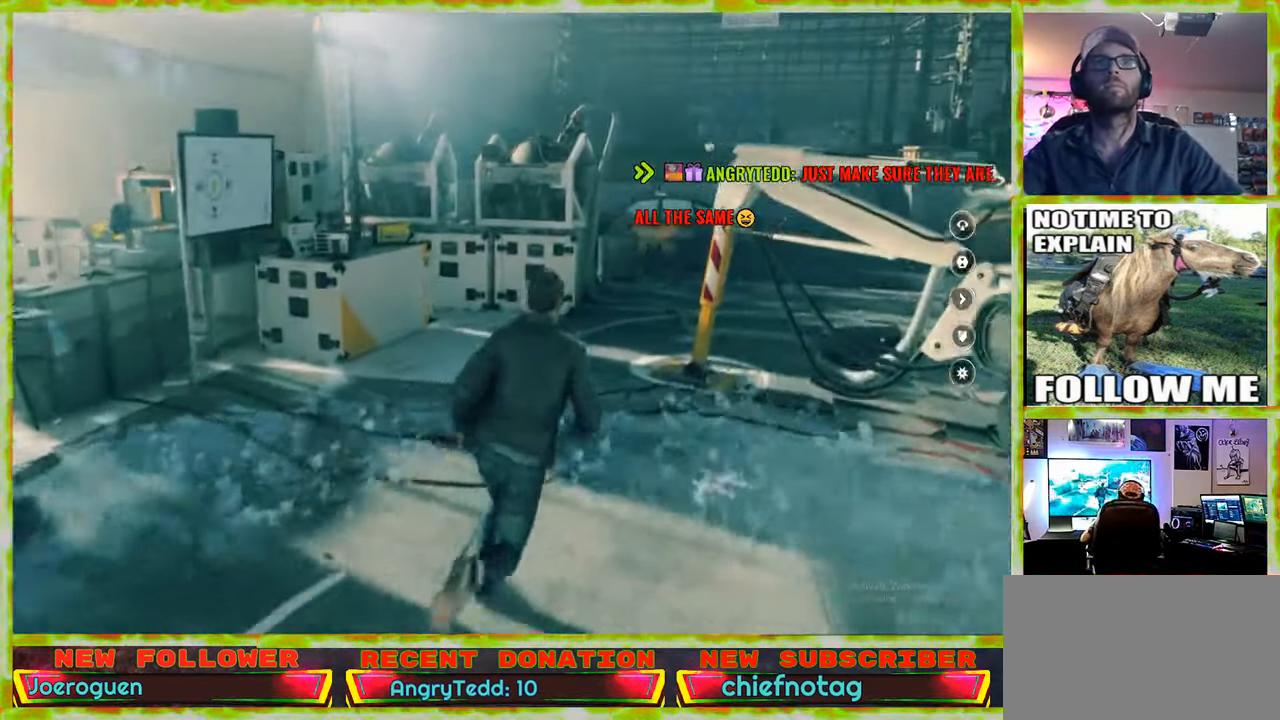
{"keys": ["w"], "mouse": [], "events": []}
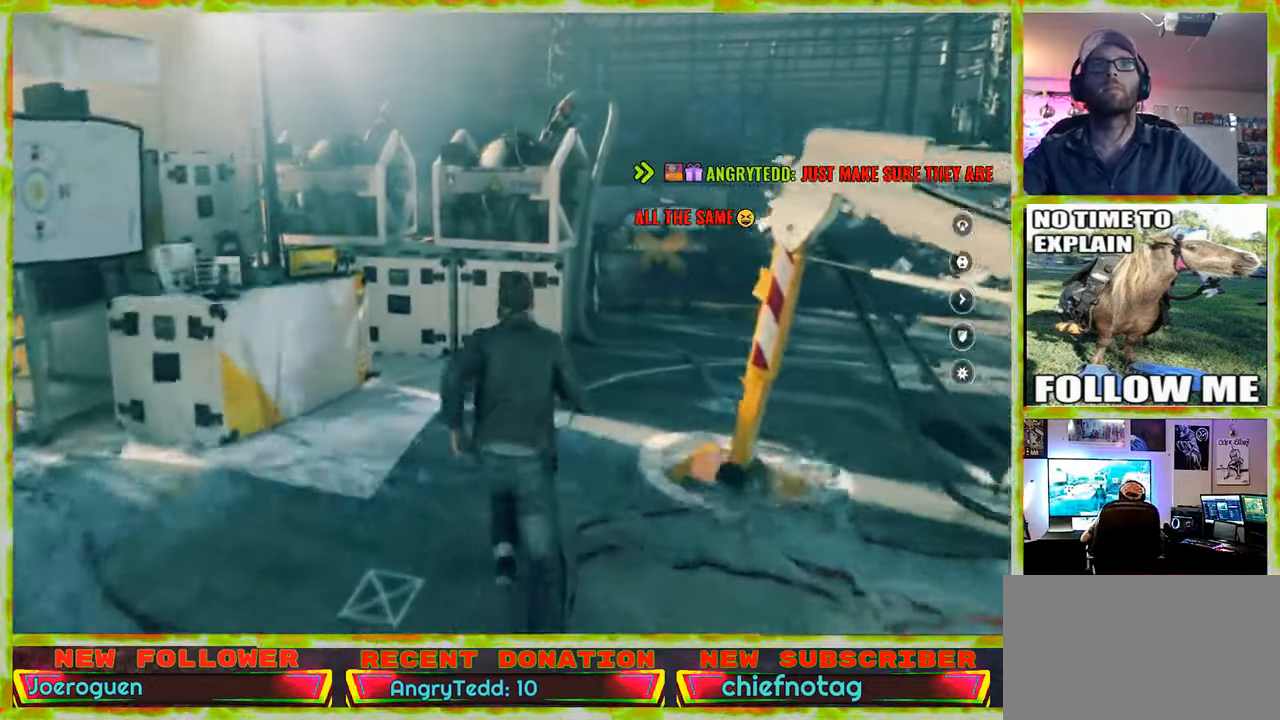
{"keys": ["d", "w"], "mouse": [], "events": [[83, "d", "down"]]}
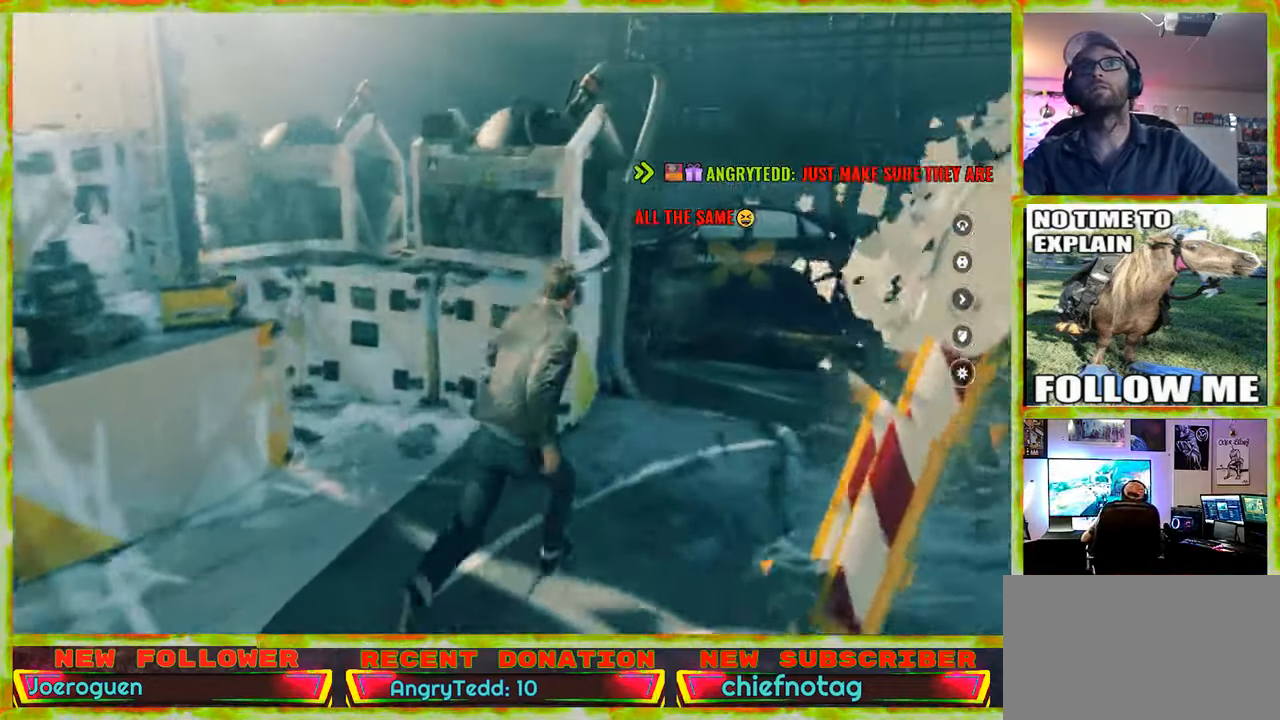
{"keys": ["d"], "mouse": [], "events": [[183, "w", "up"]]}
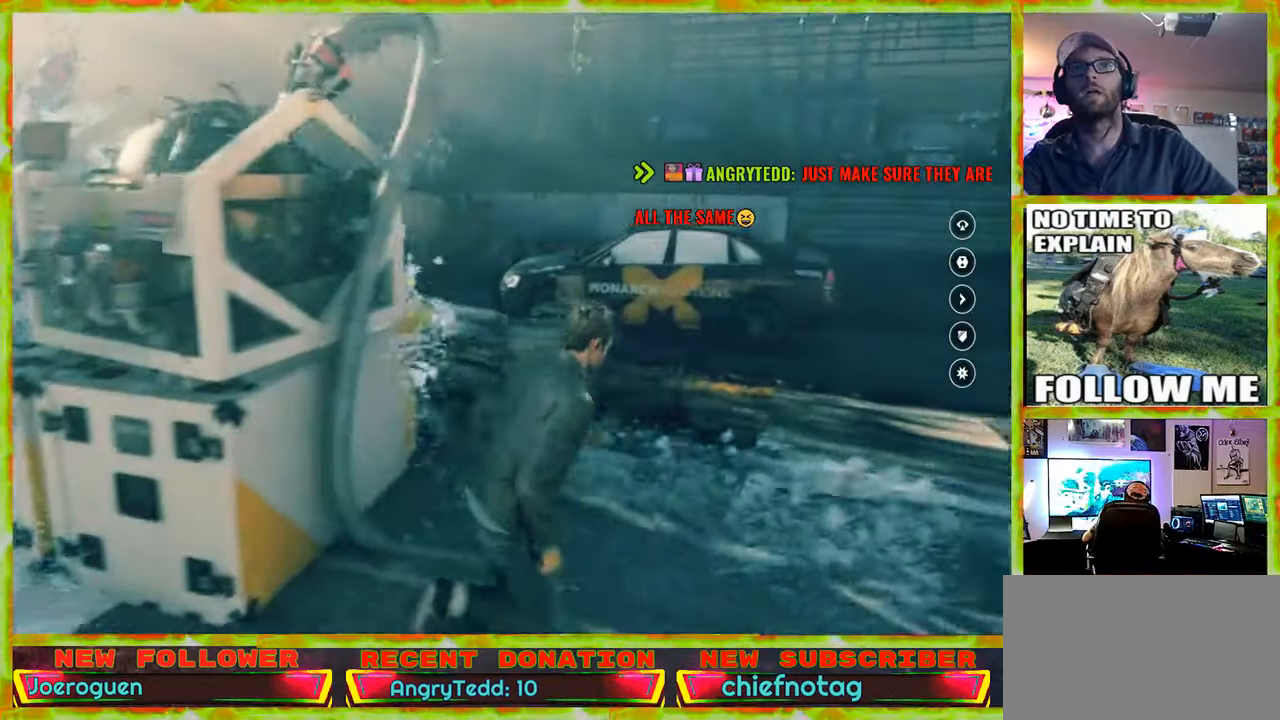
{"keys": ["d", "w"], "mouse": [], "events": [[150, "w", "down"]]}
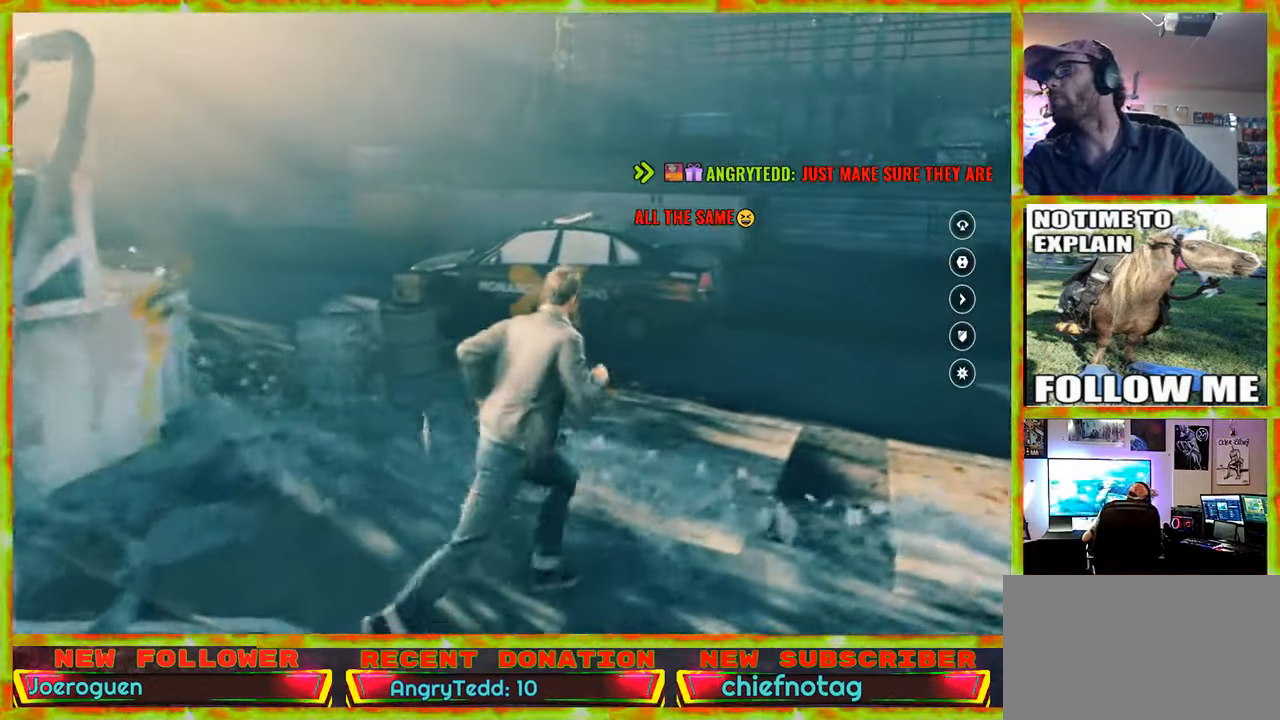
{"keys": ["w"], "mouse": [], "events": [[133, "d", "up"]]}
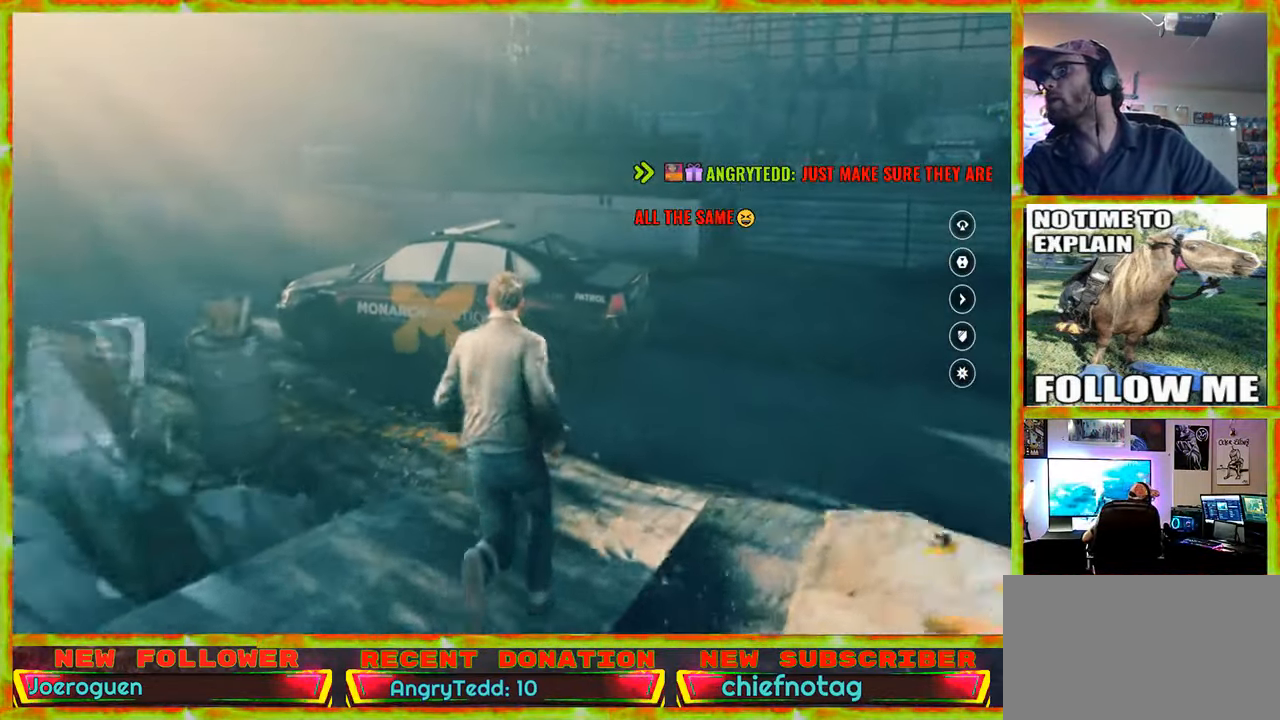
{"keys": ["w"], "mouse": [], "events": [[100, "d", "down"], [150, "w", "up"], [333, "d", "up"], [467, "w", "down"]]}
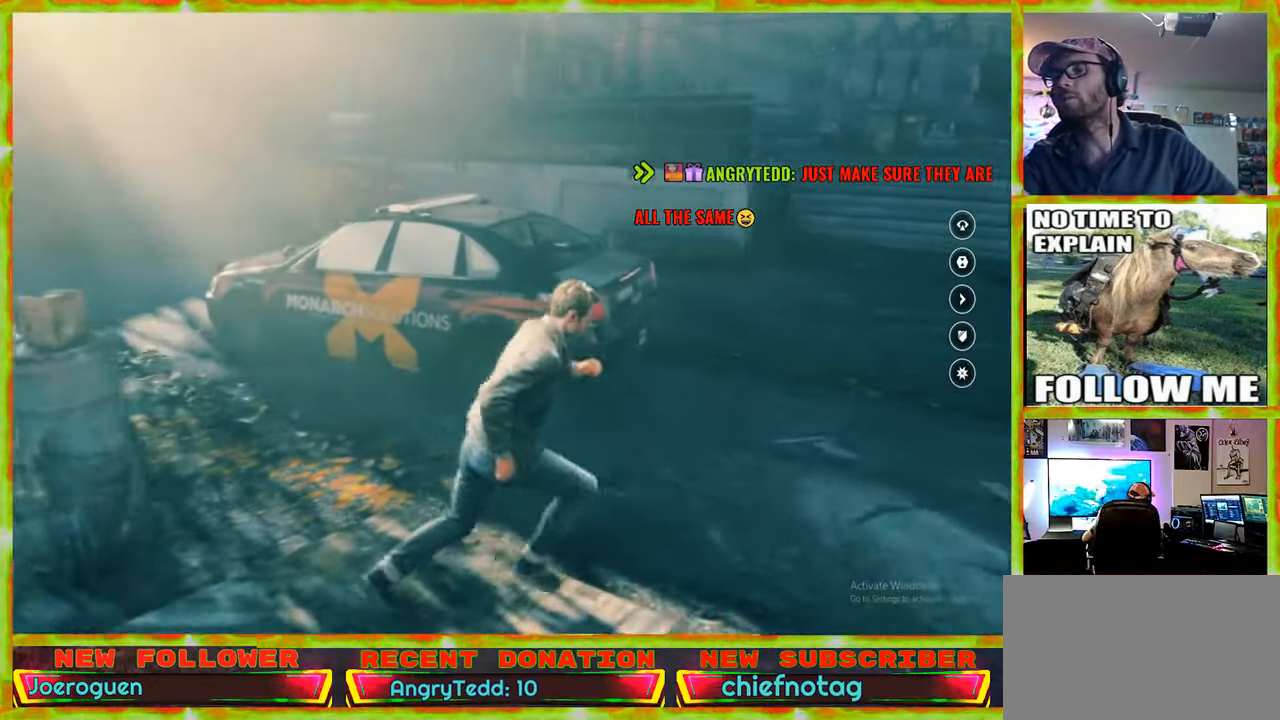
{"keys": ["w"], "mouse": [], "events": [[67, "w", "up"], [400, "a", "down"], [400, "w", "down"], [483, "a", "up"]]}
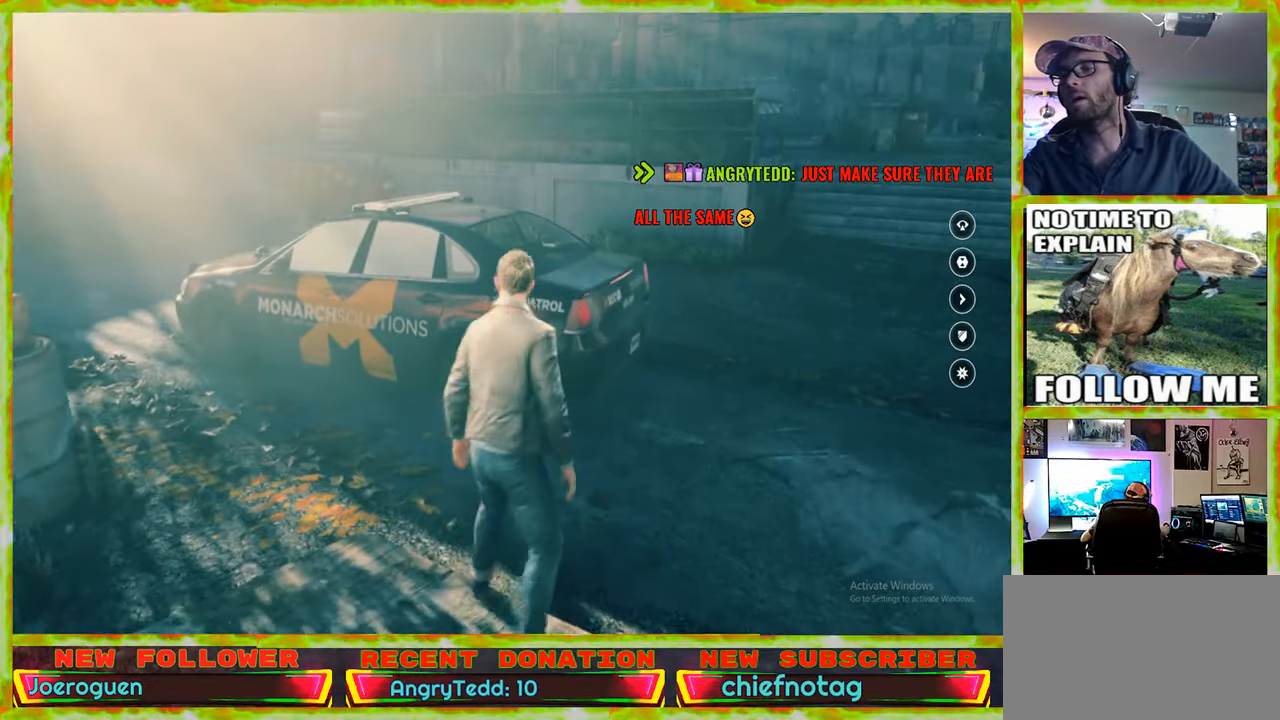
{"keys": [], "mouse": [], "events": [[167, "w", "up"]]}
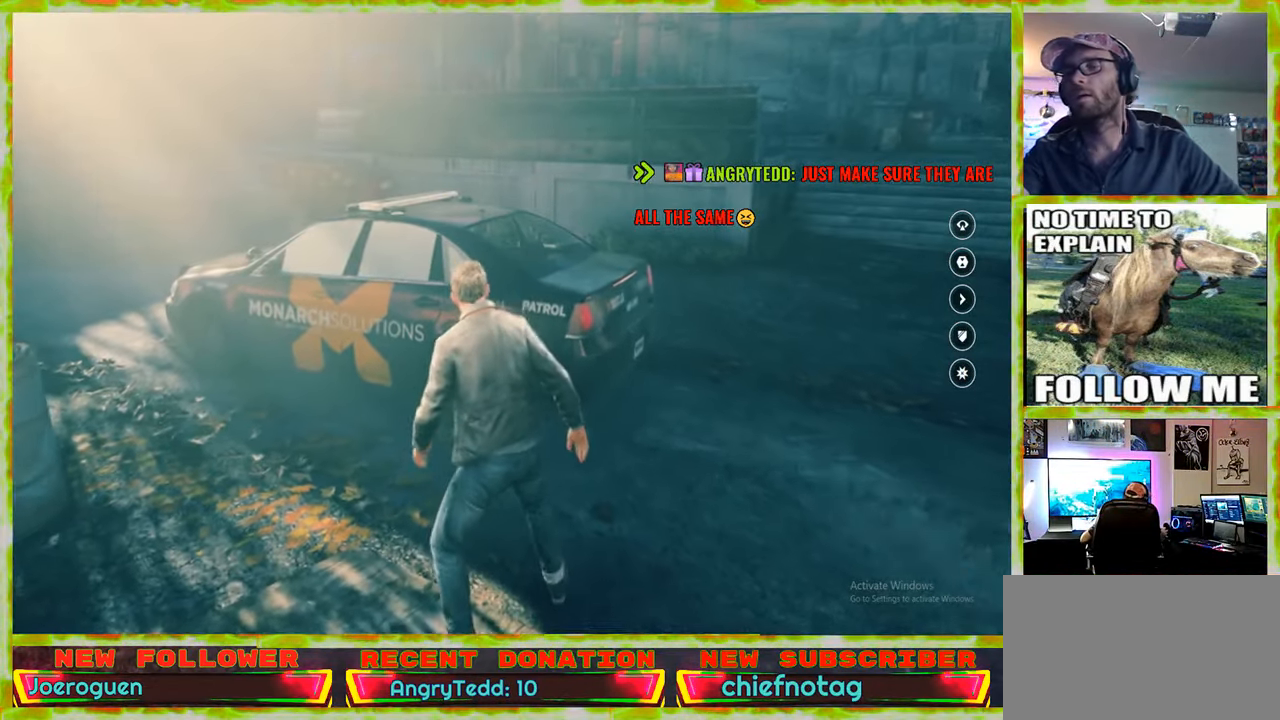
{"keys": ["w"], "mouse": [], "events": [[50, "w", "down"]]}
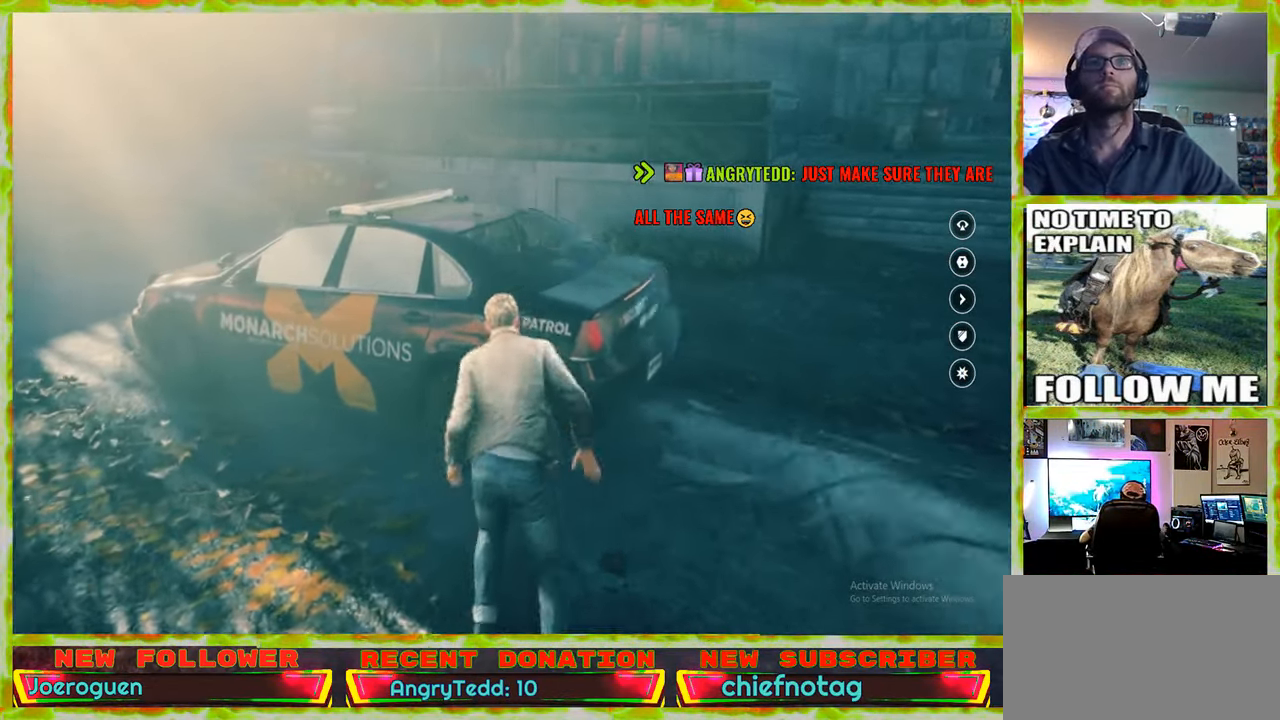
{"keys": ["d"], "mouse": [], "events": [[67, "d", "down"], [117, "w", "up"]]}
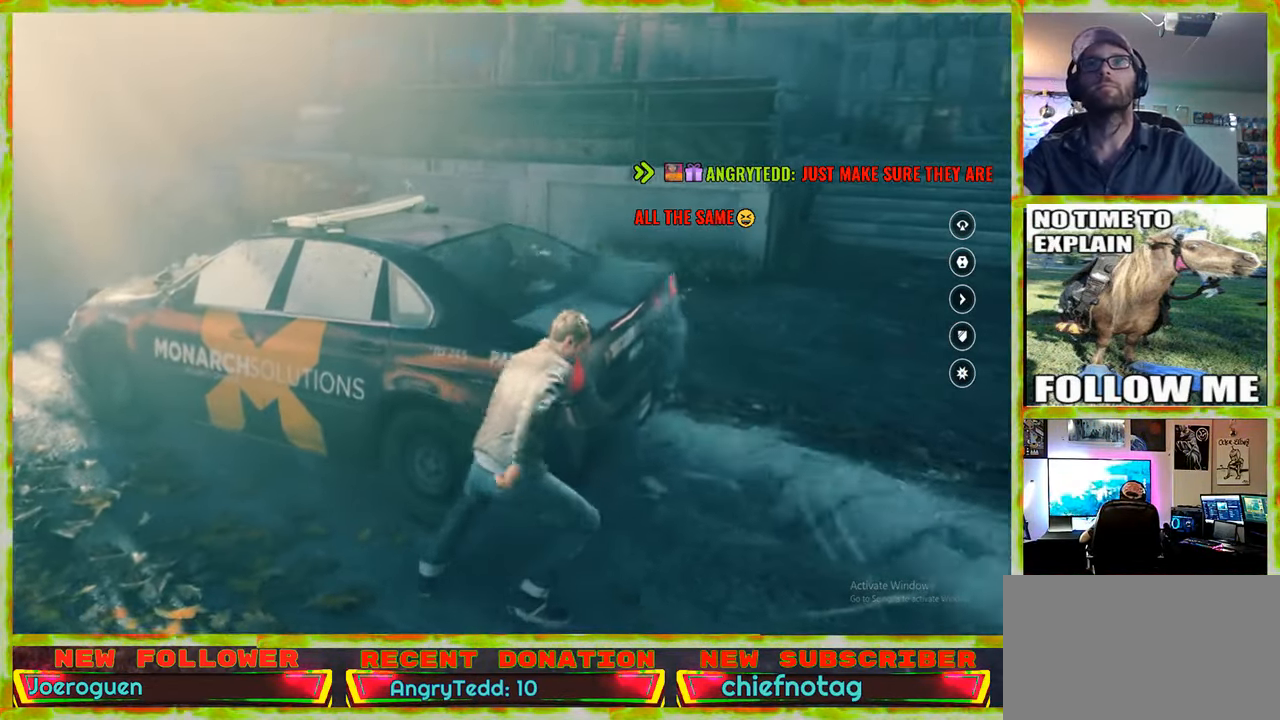
{"keys": ["d", "w"], "mouse": [], "events": [[217, "w", "down"]]}
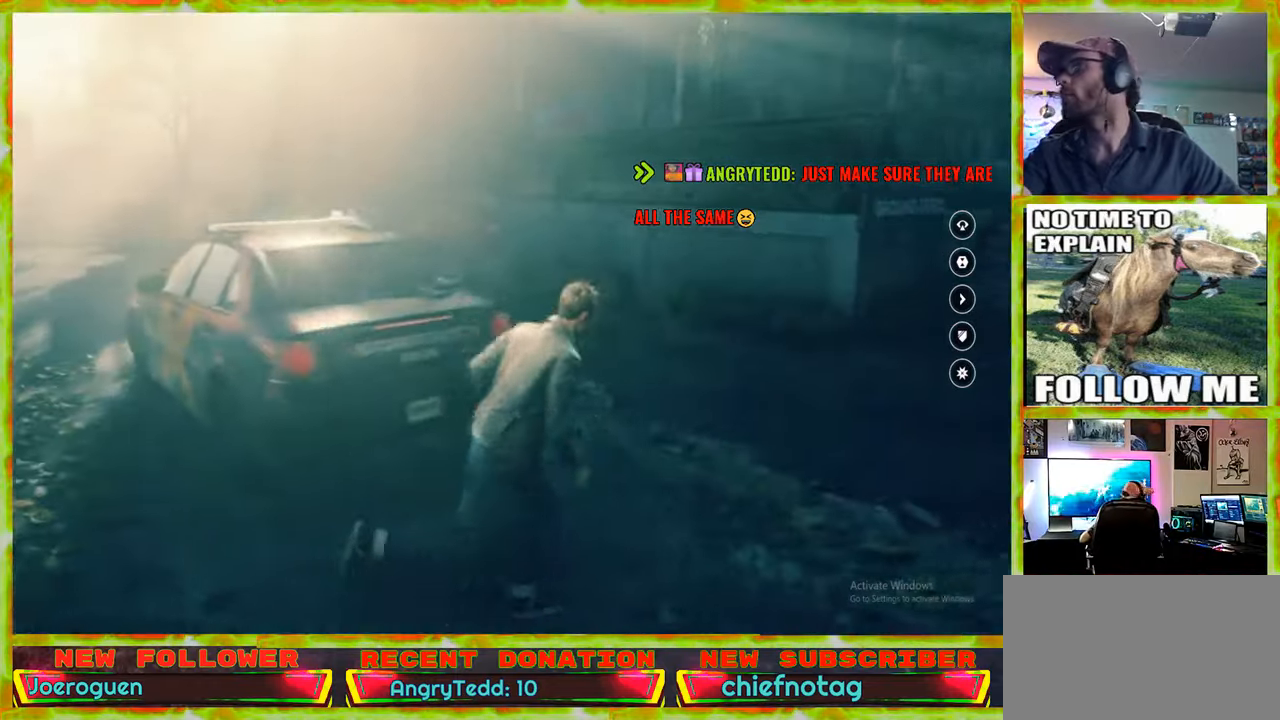
{"keys": ["d"], "mouse": [], "events": [[50, "w", "up"]]}
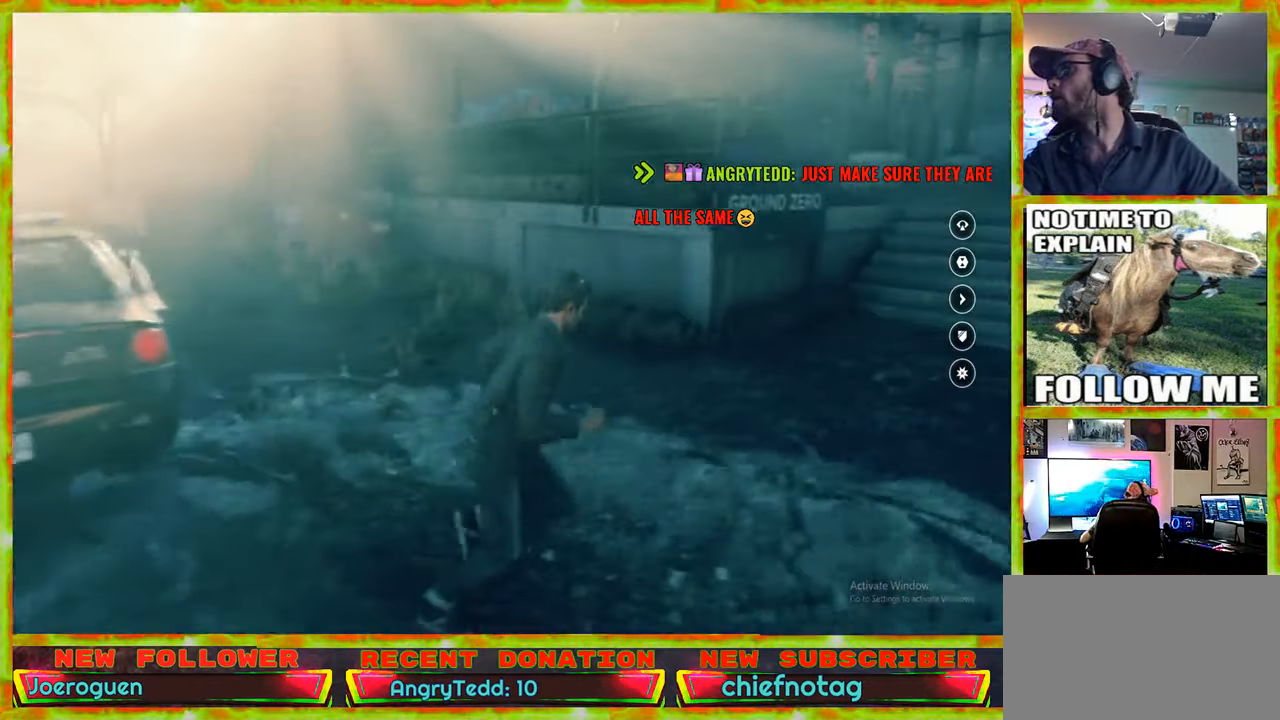
{"keys": ["w"], "mouse": [], "events": [[150, "a", "down"], [200, "d", "up"], [200, "w", "down"], [350, "a", "up"]]}
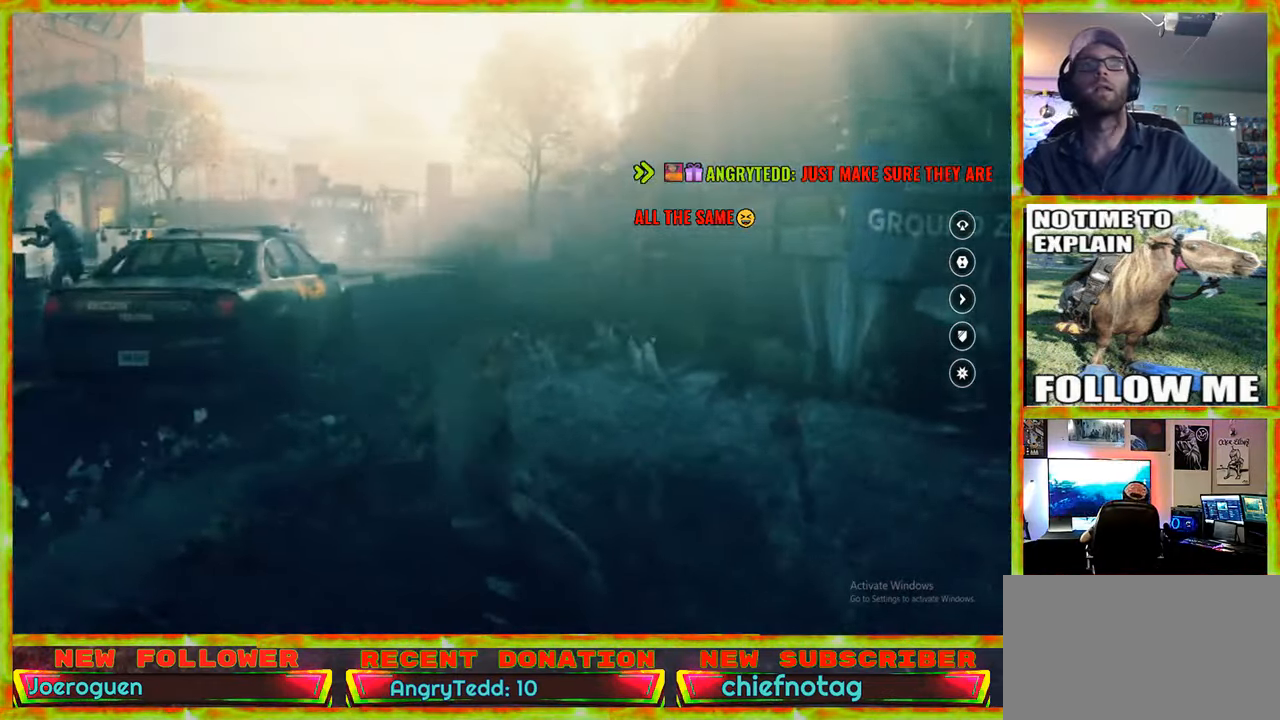
{"keys": ["d", "w"], "mouse": [], "events": [[450, "d", "down"]]}